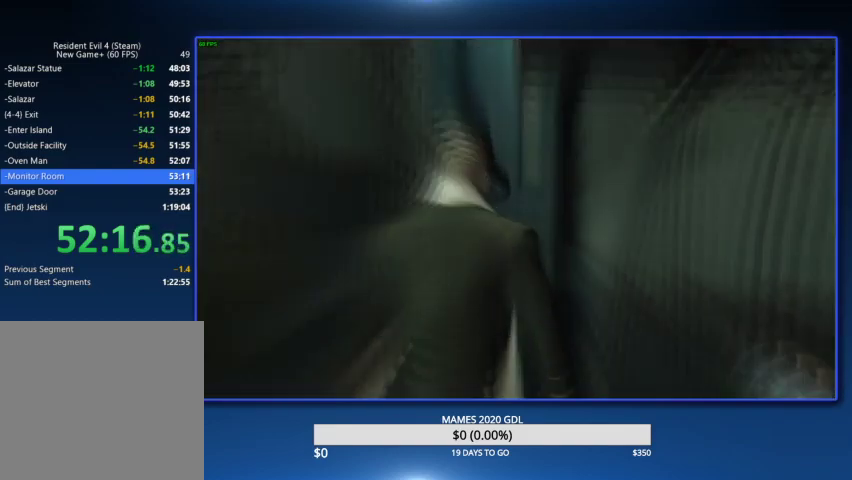
Gameplay with a controller (PlayStation layout); each line is a JSON object with the inputs held at the frame after it. "events" lists button and stick changes between this image and that frame as [ms after this image, input, new state], when the widget could be followed in between. Not read: TOUCHPAD.
{"buttons": [], "left_stick": "up-left", "right_stick": "center"}
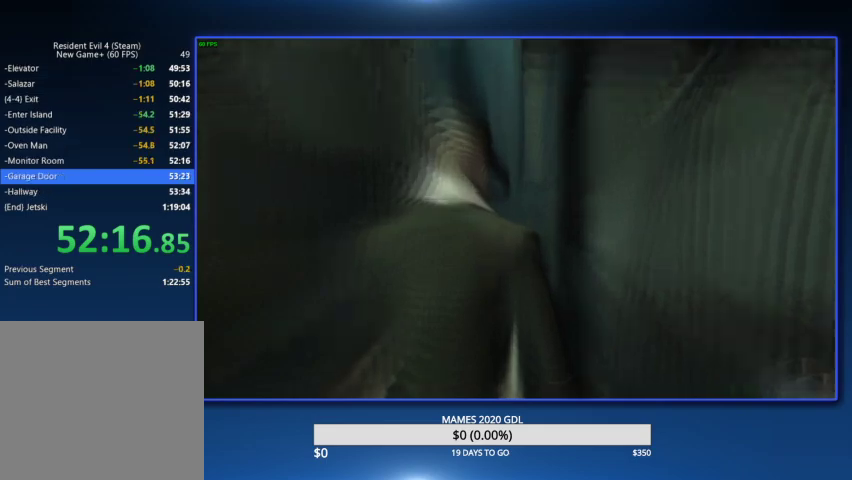
{"buttons": ["CIRCLE"], "left_stick": "up-left", "right_stick": "center", "events": [[33, "CIRCLE", "down"], [133, "CIRCLE", "up"], [200, "CIRCLE", "down"], [267, "CIRCLE", "up"], [333, "CIRCLE", "down"], [400, "CIRCLE", "up"], [467, "CIRCLE", "down"]]}
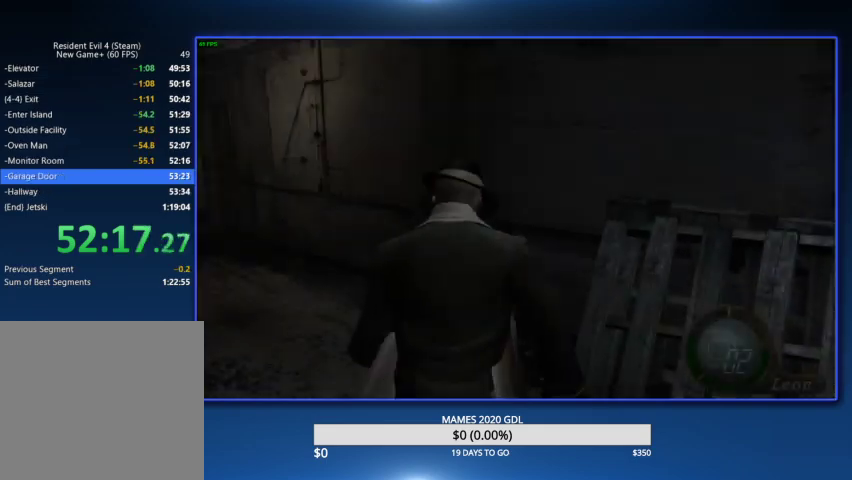
{"buttons": [], "left_stick": "center", "right_stick": "center", "events": [[33, "CIRCLE", "up"], [100, "CIRCLE", "down"], [267, "CIRCLE", "up"], [433, "left_stick", "center"]]}
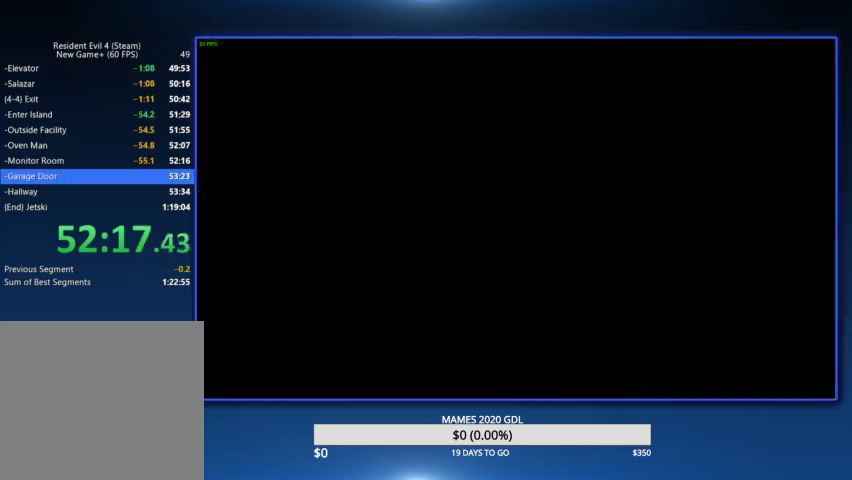
{"buttons": [], "left_stick": "center", "right_stick": "center", "events": [[67, "CROSS", "down"], [133, "CROSS", "up"], [200, "CROSS", "down"], [367, "CROSS", "up"]]}
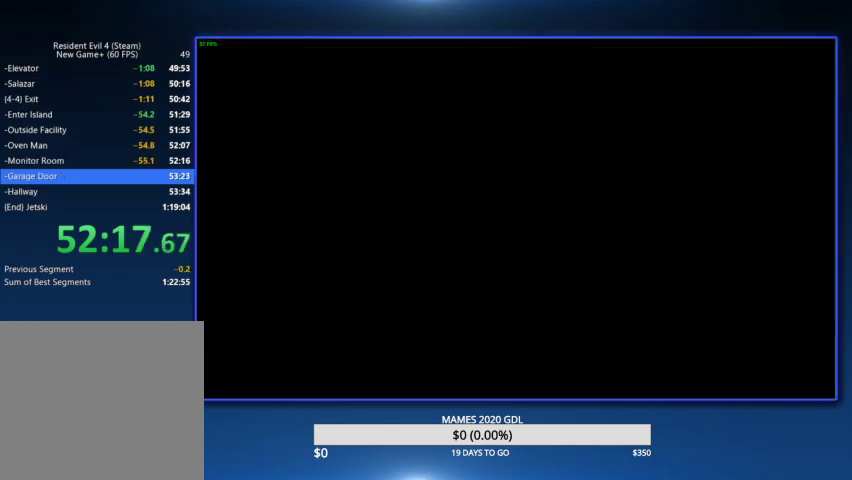
{"buttons": ["CROSS", "DPAD_LEFT"], "left_stick": "center", "right_stick": "center", "events": [[133, "L2", "down"], [400, "DPAD_LEFT", "down"], [400, "L2", "up"], [467, "CROSS", "down"]]}
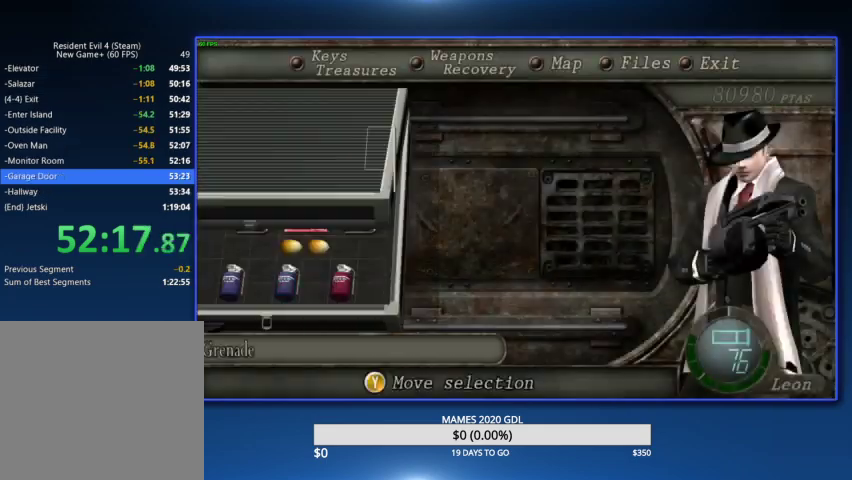
{"buttons": [], "left_stick": "up-left", "right_stick": "center", "events": [[67, "CROSS", "up"], [100, "CROSS", "down"], [133, "DPAD_LEFT", "up"], [233, "CROSS", "up"], [433, "left_stick", "up"], [500, "left_stick", "up-left"]]}
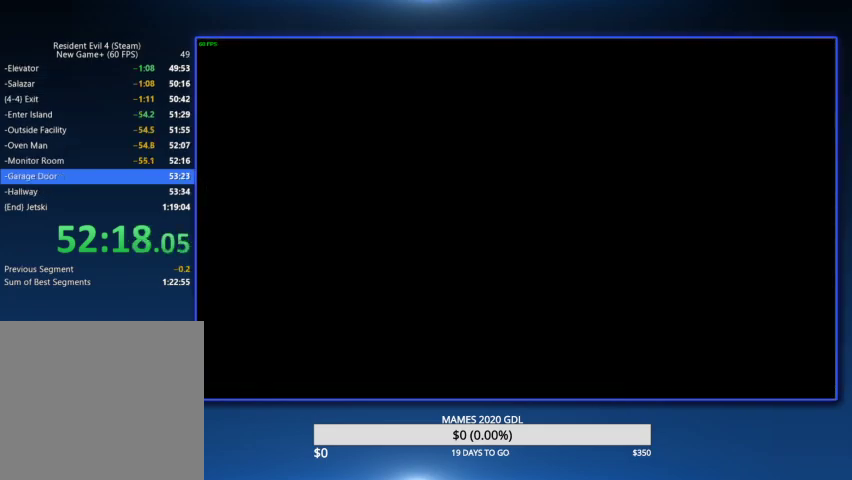
{"buttons": [], "left_stick": "up", "right_stick": "center", "events": [[400, "left_stick", "up"]]}
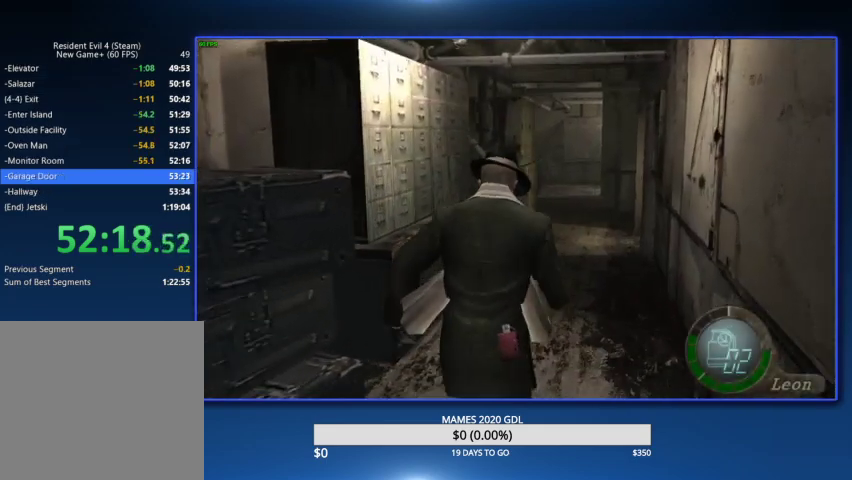
{"buttons": [], "left_stick": "up", "right_stick": "center"}
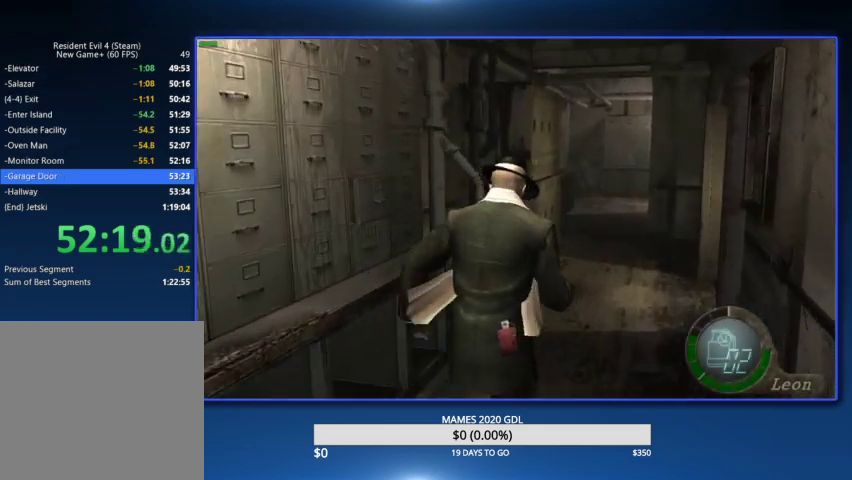
{"buttons": [], "left_stick": "up", "right_stick": "center"}
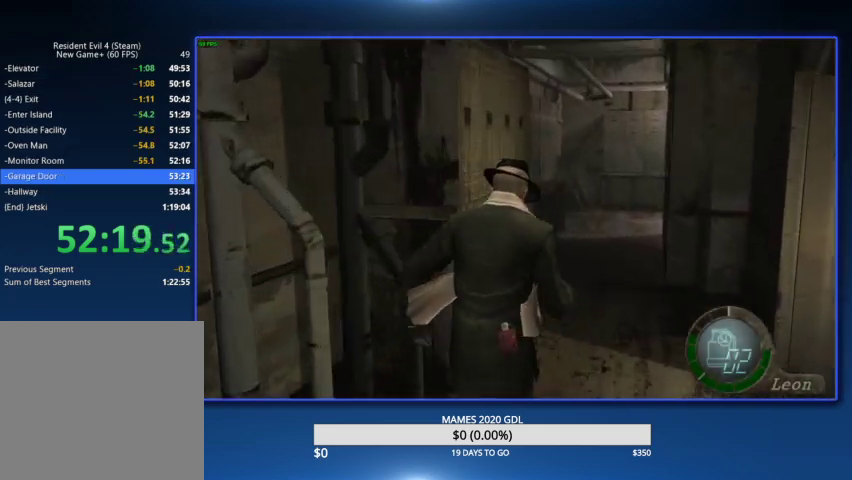
{"buttons": [], "left_stick": "up", "right_stick": "center"}